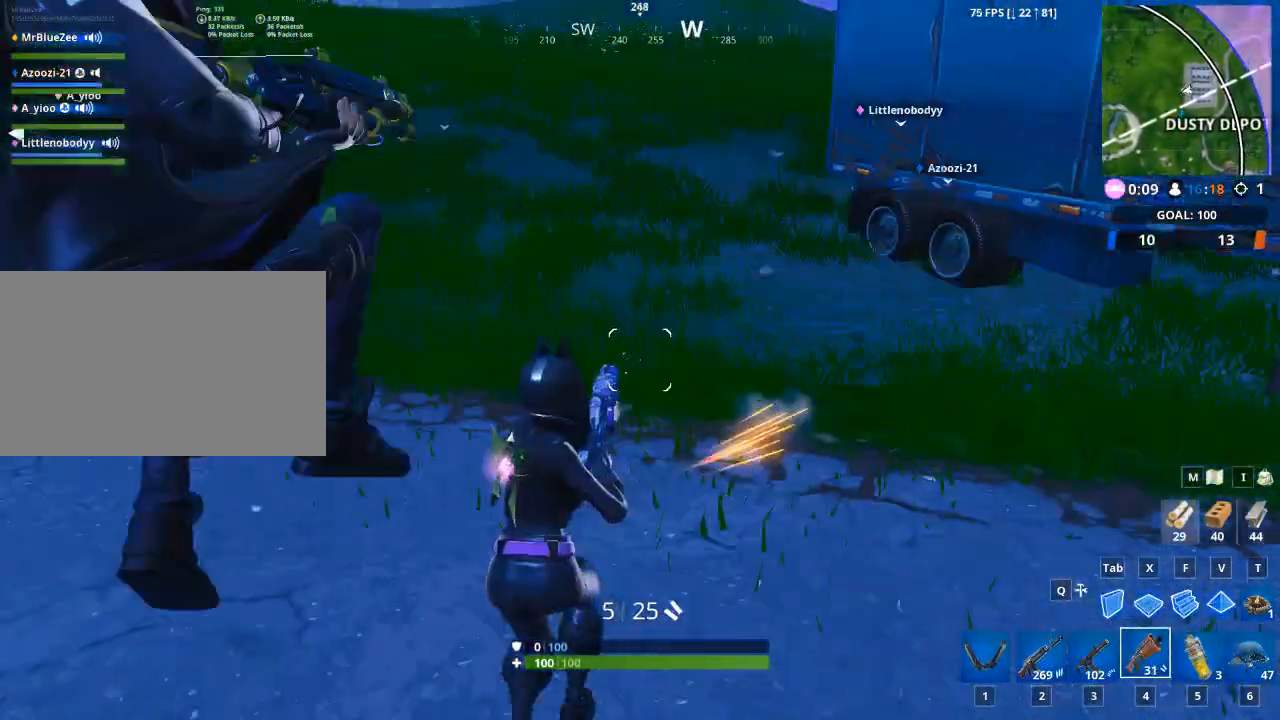
Gameplay with keyboard and mouse; each line is a JSON object with the keys and mouse buttons held at the frame after it. "events" lists presses ("down") and releases ("up") of "1", "2", "3", "4", "5", "a", "alt", "c", "caps_lock", "ctrl", "d", "e", "f", "g", "q", "r", "s", "shift", "space", "t", "tab", "v", "w", "x", "z", "mouse_left", "mouse_wheel" and "mouse_right" between this image and that frame as [ms after this image, input, new state], when the widget could be followed in between. "mouse_left", "mouse_wheel", "mouse_right" = the "left", "wheel", "right" buttons of the "mouse" list. No other keys are recorded. "wheel" means that the mouse wheel is clicked or scrolled. "mouse_move" is the direction in which the mouse moves at that frame (one of eight, or "still"), when it could be read.
{"keys": ["a", "space"], "mouse": [], "mouse_move": "right", "events": [[17, "w", "down"], [100, "mouse_right", "up"], [100, "space", "up"], [117, "mouse_left", "up"], [184, "space", "down"], [267, "a", "down"], [267, "d", "up"], [267, "space", "up"], [301, "space", "down"], [301, "w", "up"], [351, "space", "up"], [451, "space", "down"]]}
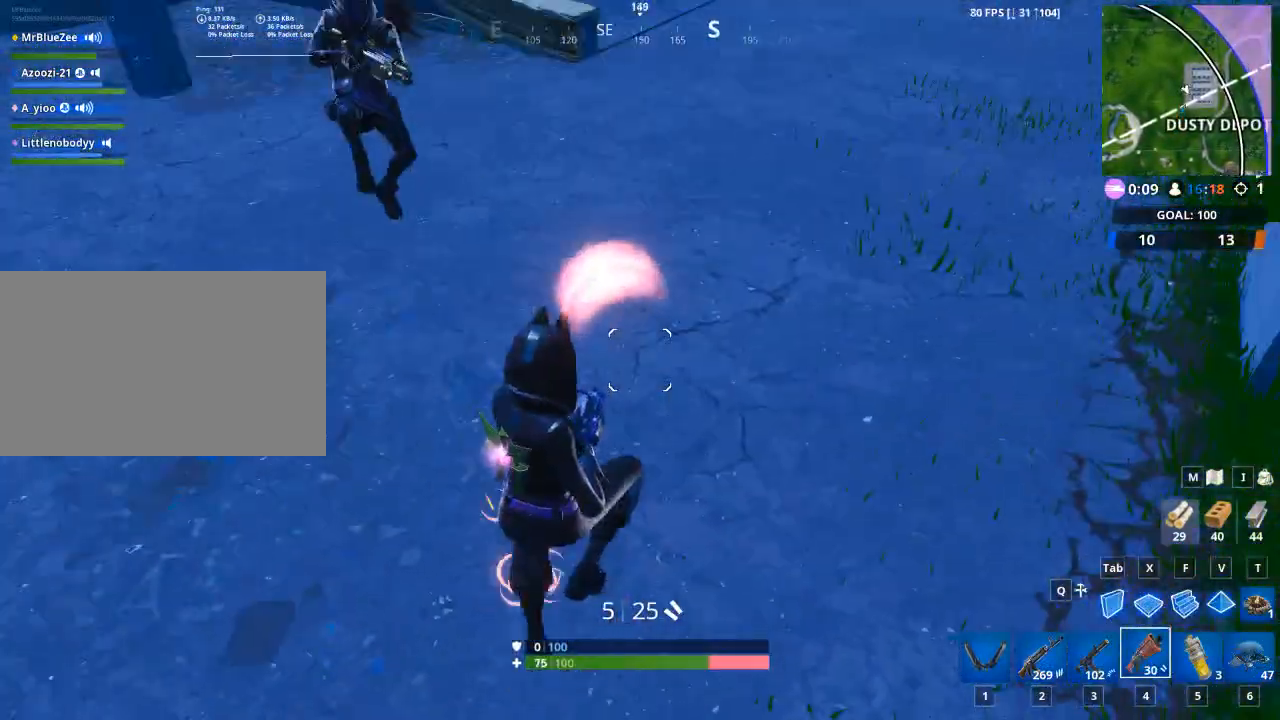
{"keys": ["a"], "mouse": [], "mouse_move": "up-right", "events": [[133, "space", "up"]]}
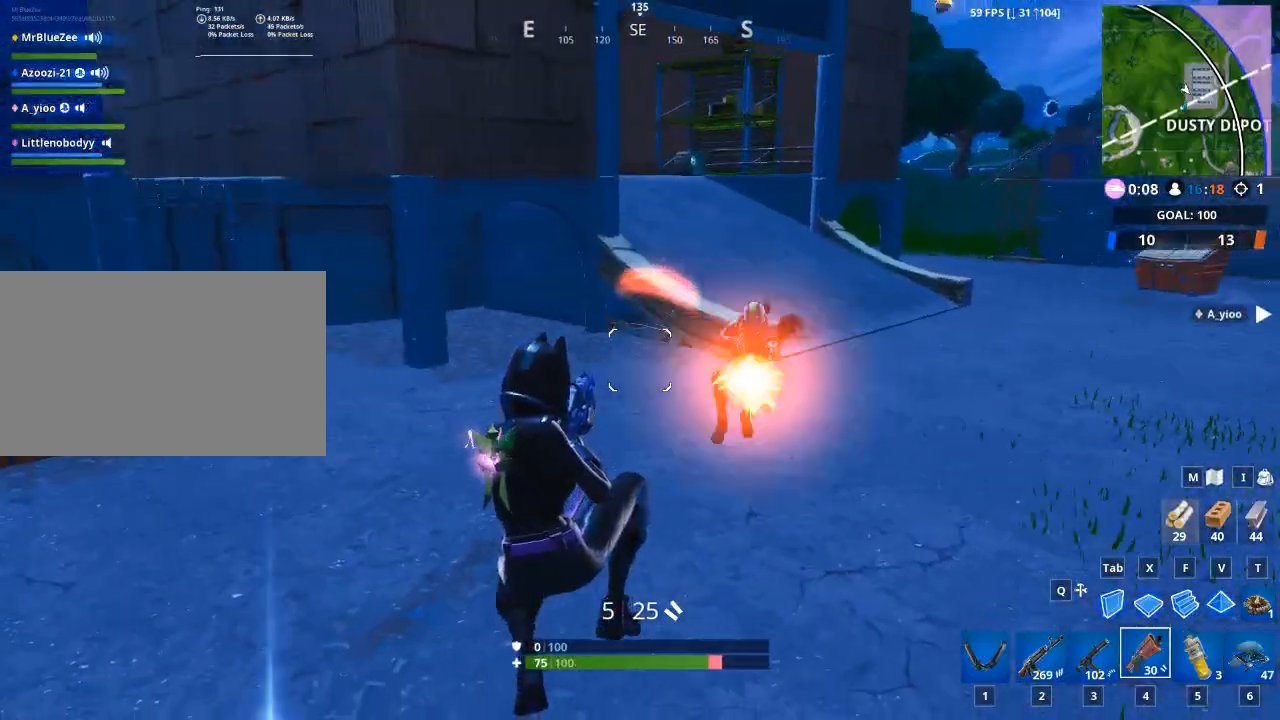
{"keys": ["d", "space"], "mouse": [], "mouse_move": "down", "events": [[50, "mouse_left", "down"], [201, "d", "down"], [284, "a", "up"], [334, "mouse_left", "up"], [384, "space", "down"]]}
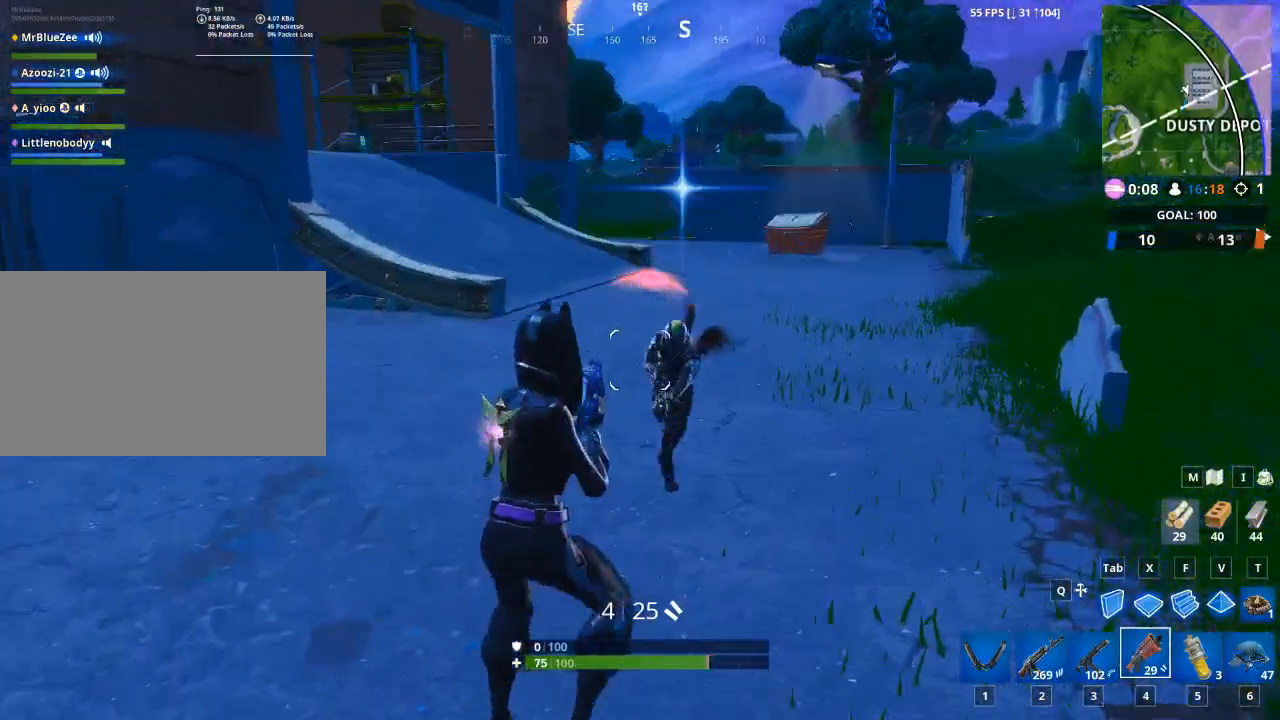
{"keys": ["d"], "mouse": [], "mouse_move": "down-left", "events": [[16, "space", "up"], [217, "mouse_left", "down"], [350, "mouse_right", "down"], [450, "mouse_right", "up"], [484, "mouse_left", "up"]]}
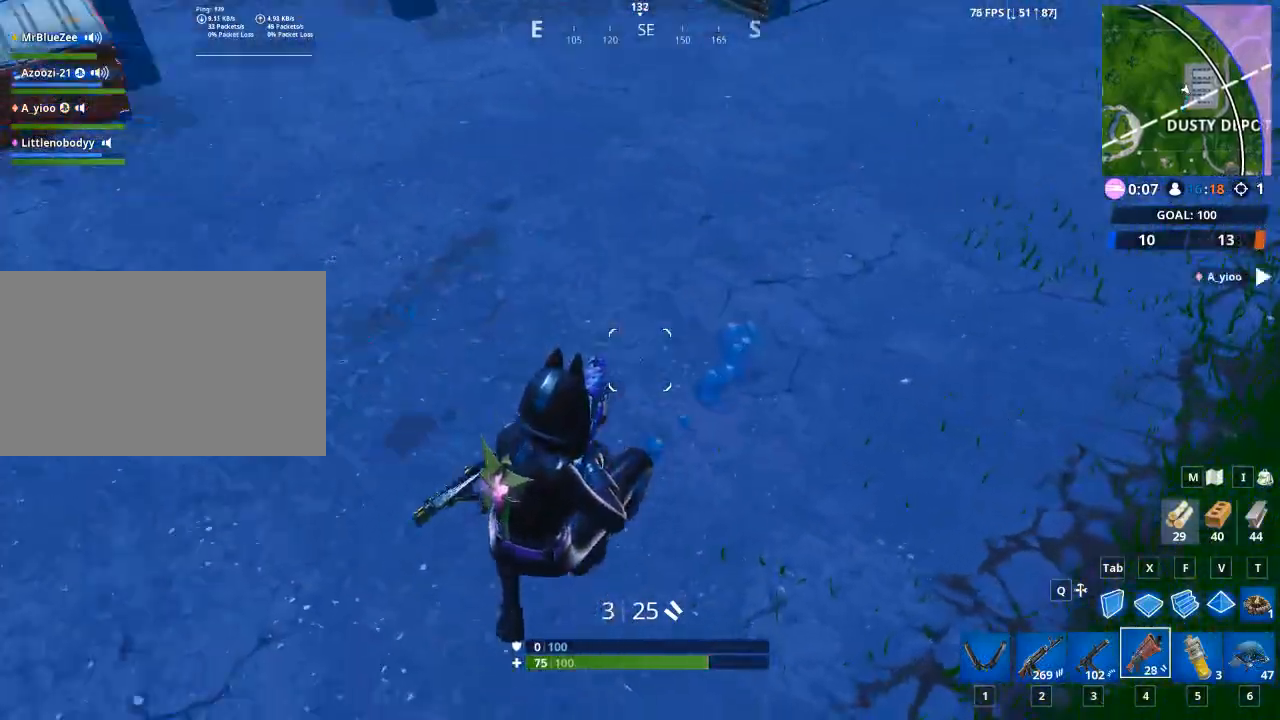
{"keys": ["a", "space"], "mouse": [], "mouse_move": "down-left", "events": [[417, "a", "down"], [467, "space", "down"], [501, "d", "up"]]}
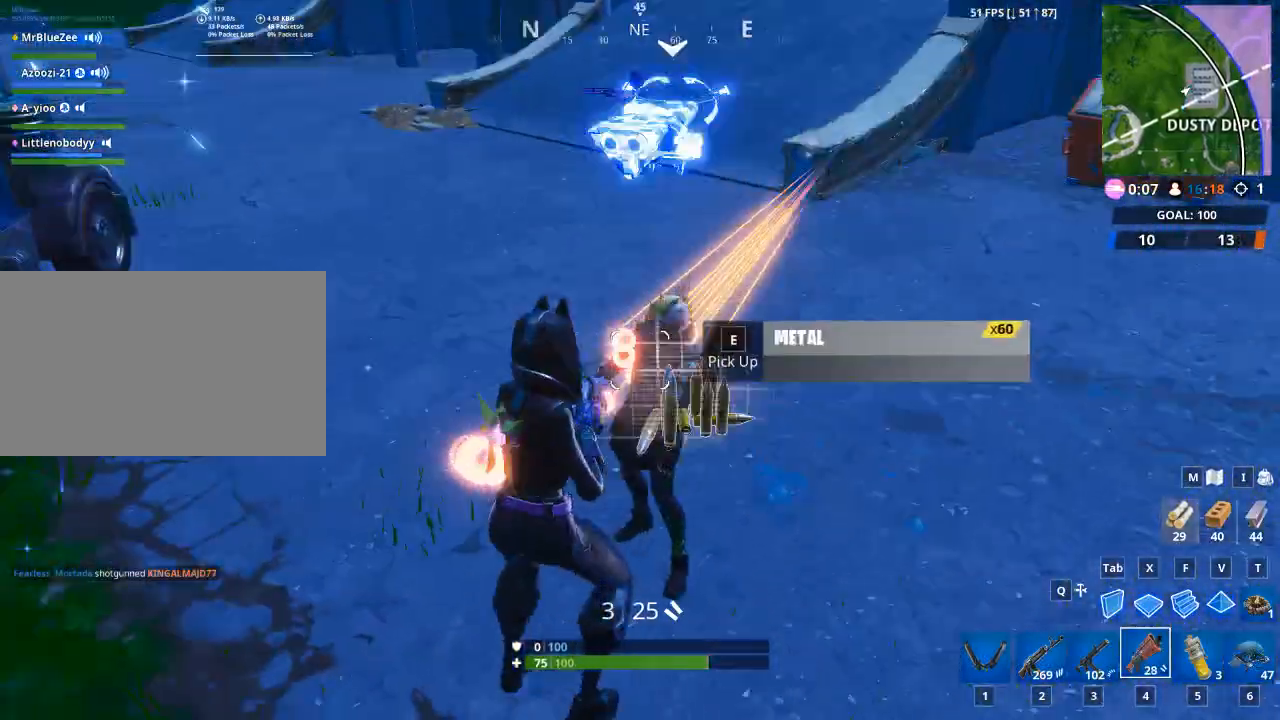
{"keys": ["a"], "mouse": [], "mouse_move": "up-right", "events": [[50, "space", "up"], [233, "mouse_left", "down"], [467, "mouse_left", "up"]]}
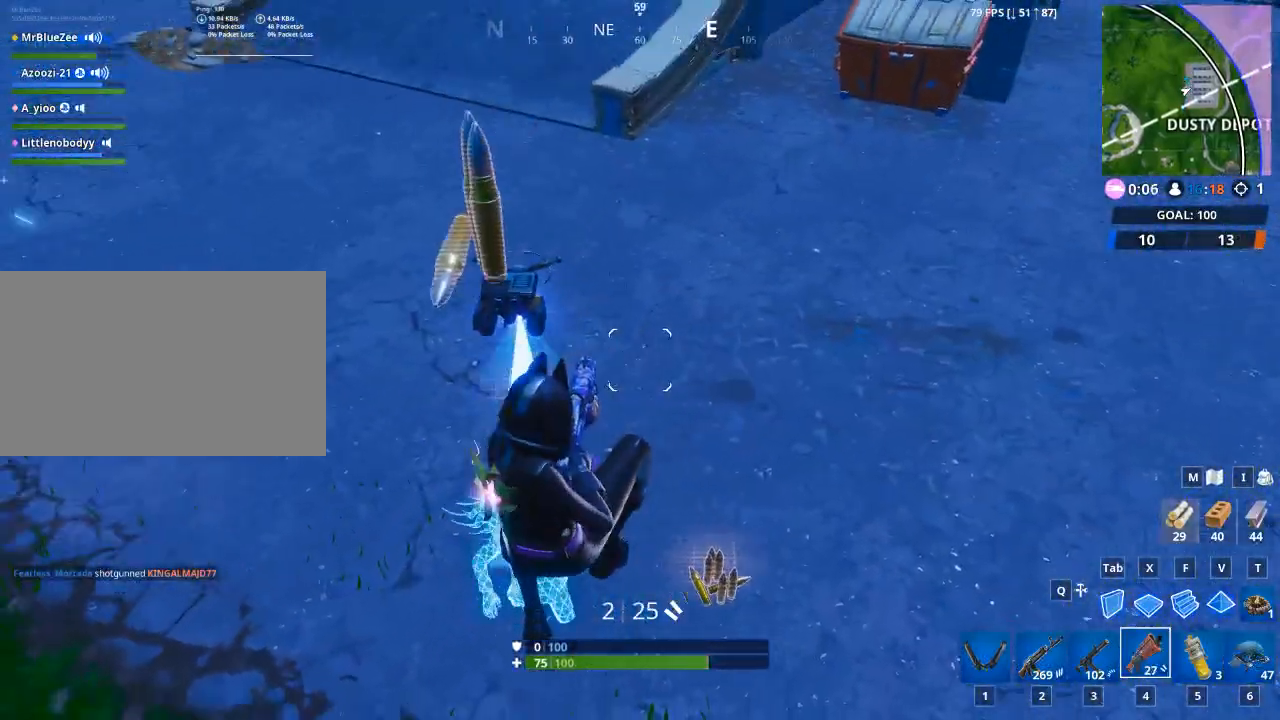
{"keys": ["a", "r", "w"], "mouse": [], "mouse_move": "up", "events": [[167, "w", "down"], [401, "r", "down"]]}
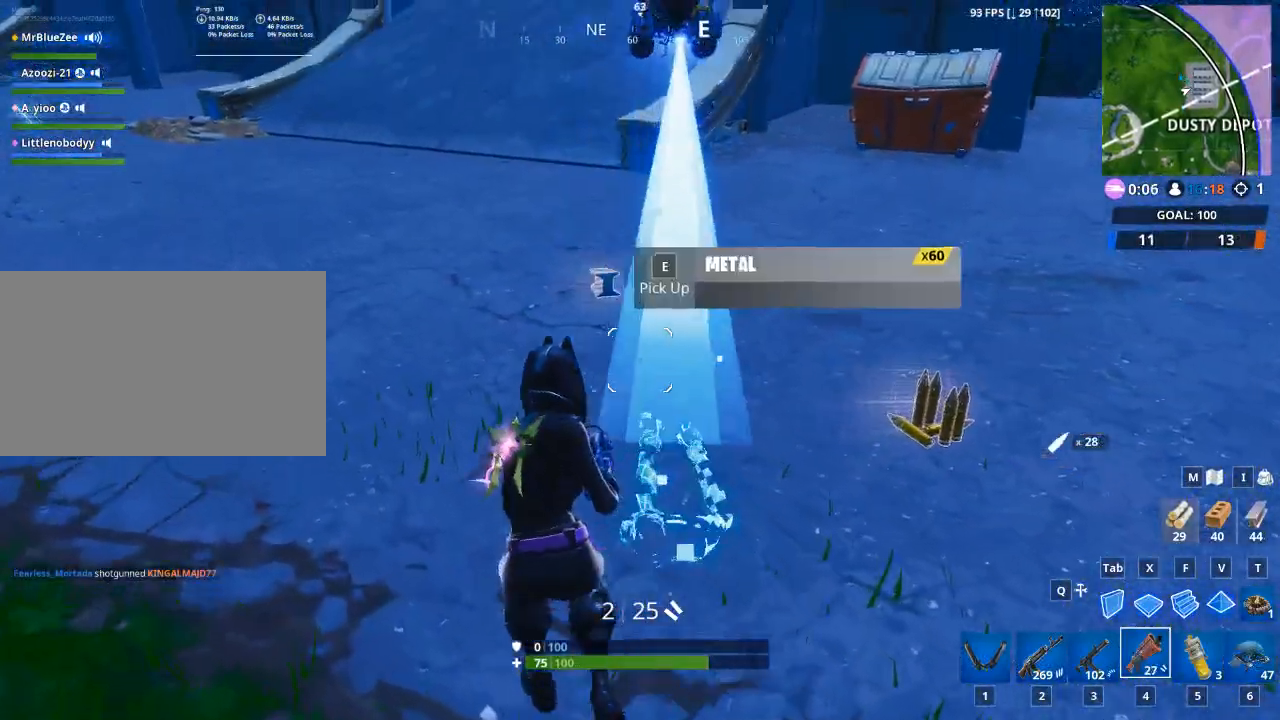
{"keys": ["r", "w"], "mouse": [], "mouse_move": "up-left", "events": [[33, "a", "up"], [83, "r", "up"], [217, "r", "down"], [317, "r", "up"], [417, "r", "down"]]}
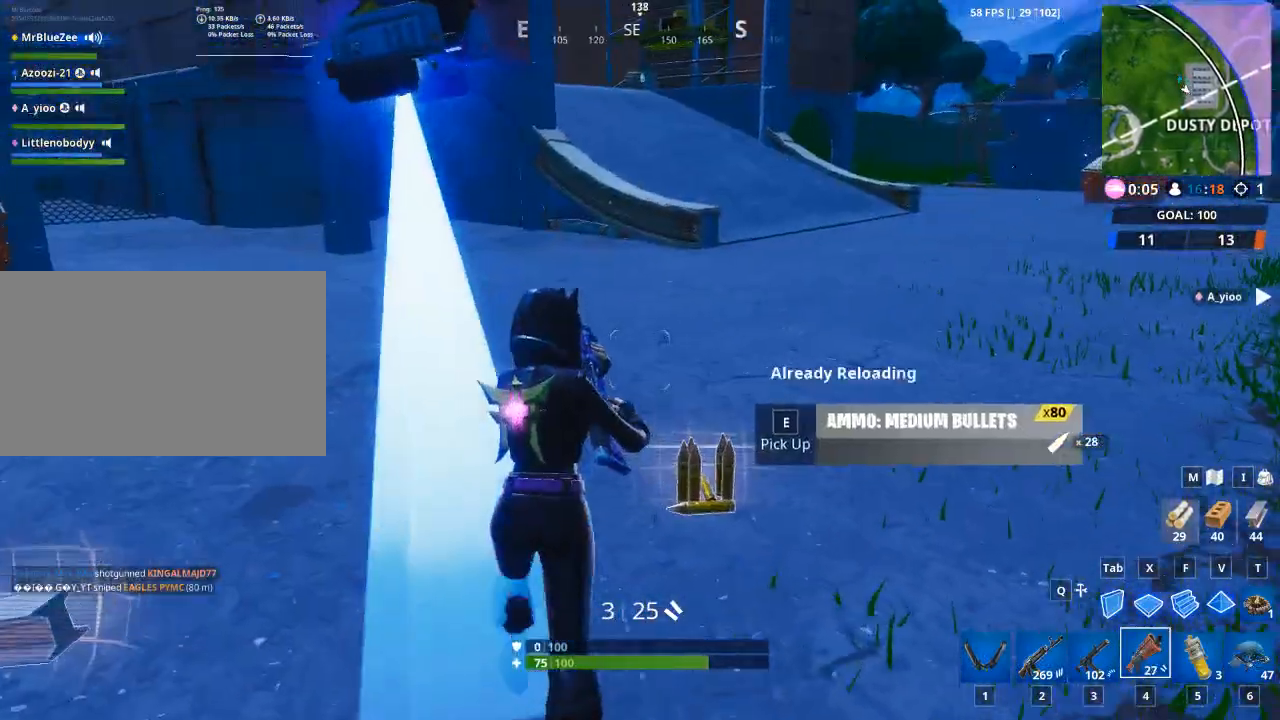
{"keys": ["a", "w"], "mouse": [], "mouse_move": "up", "events": [[50, "r", "up"], [100, "a", "down"], [201, "w", "up"], [367, "w", "down"]]}
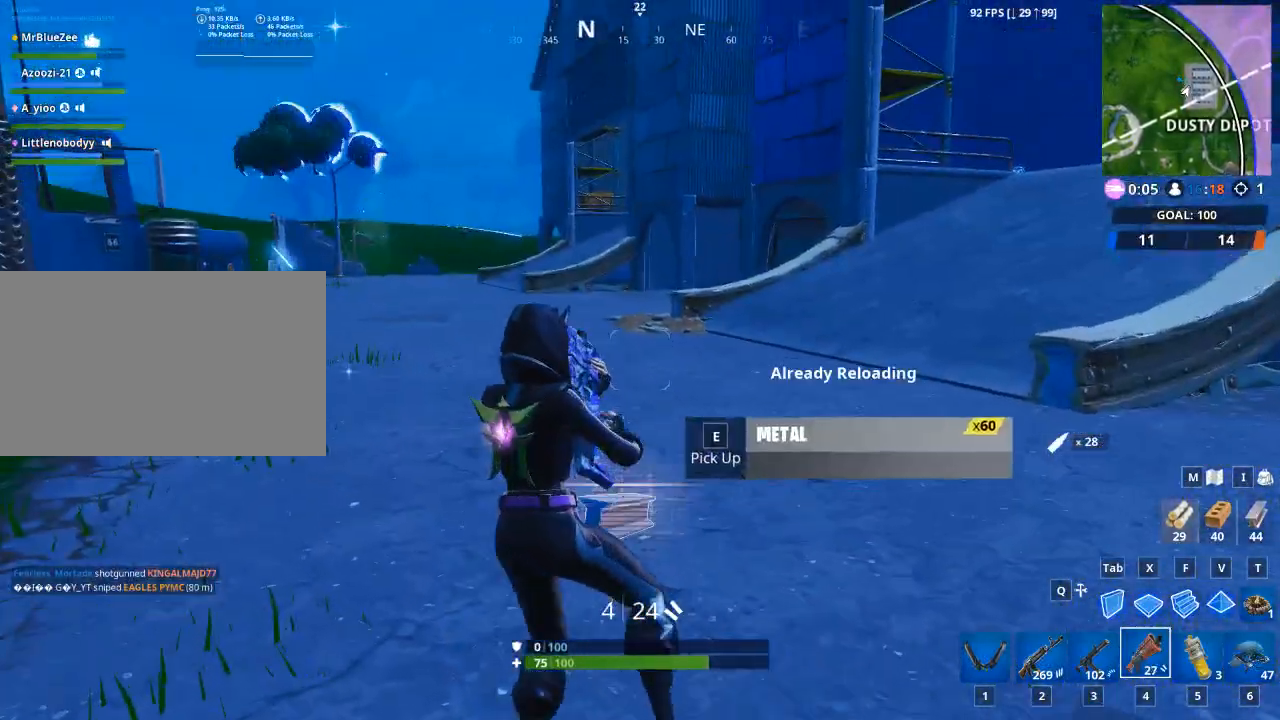
{"keys": ["w"], "mouse": [], "mouse_move": "right", "events": [[100, "a", "up"]]}
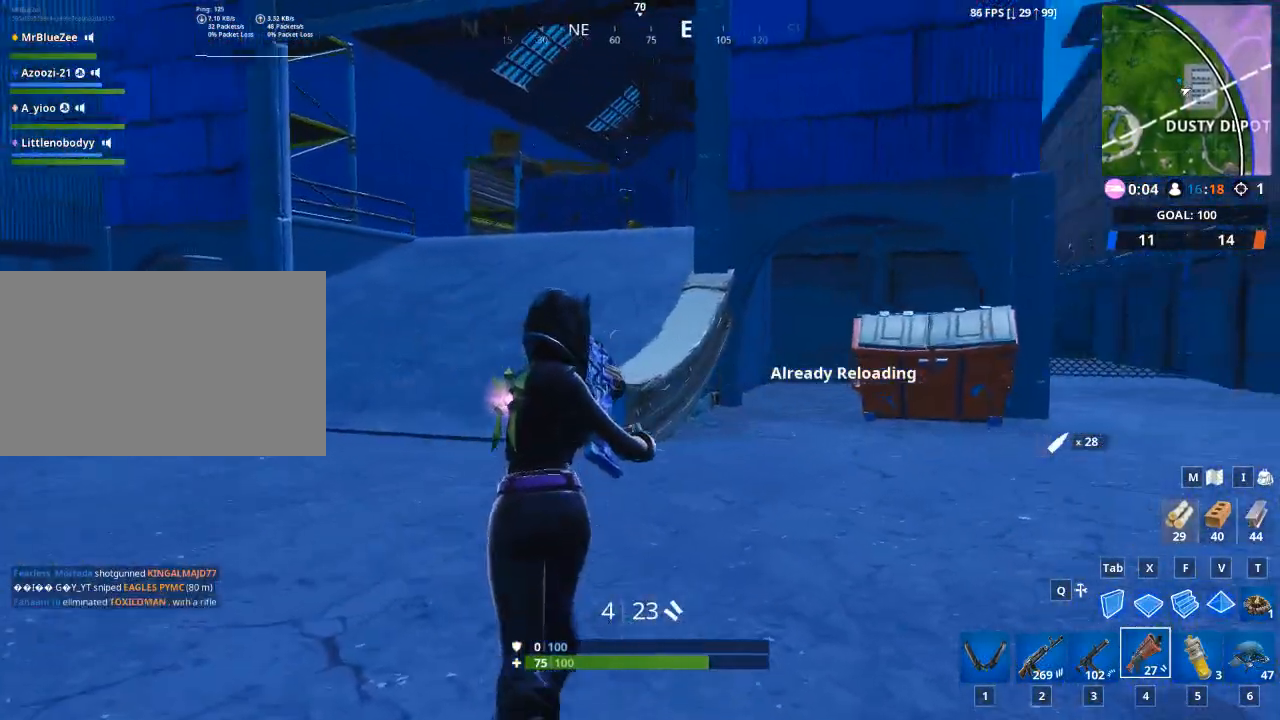
{"keys": ["a", "w"], "mouse": [], "mouse_move": "still", "events": [[217, "a", "down"], [217, "space", "down"], [317, "r", "down"], [401, "space", "up"], [451, "r", "up"]]}
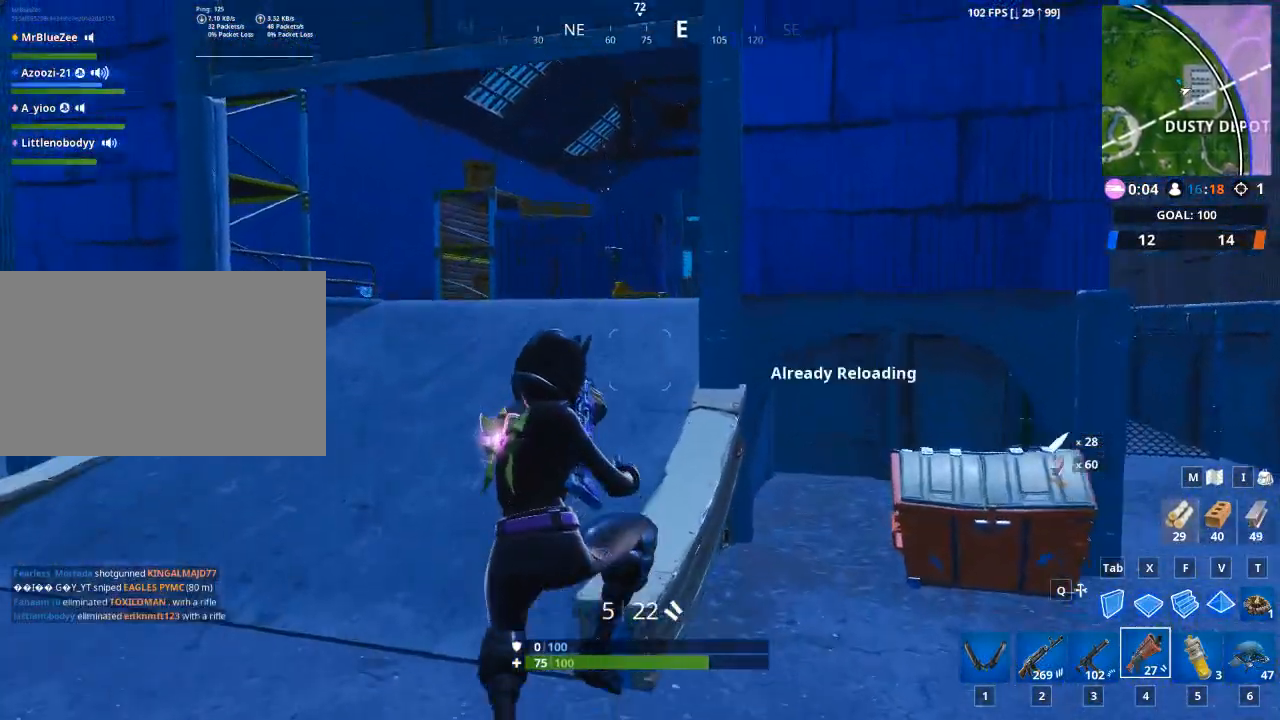
{"keys": ["r", "w"], "mouse": [], "mouse_move": "still", "events": [[100, "r", "down"], [233, "r", "up"], [384, "r", "down"], [417, "a", "up"]]}
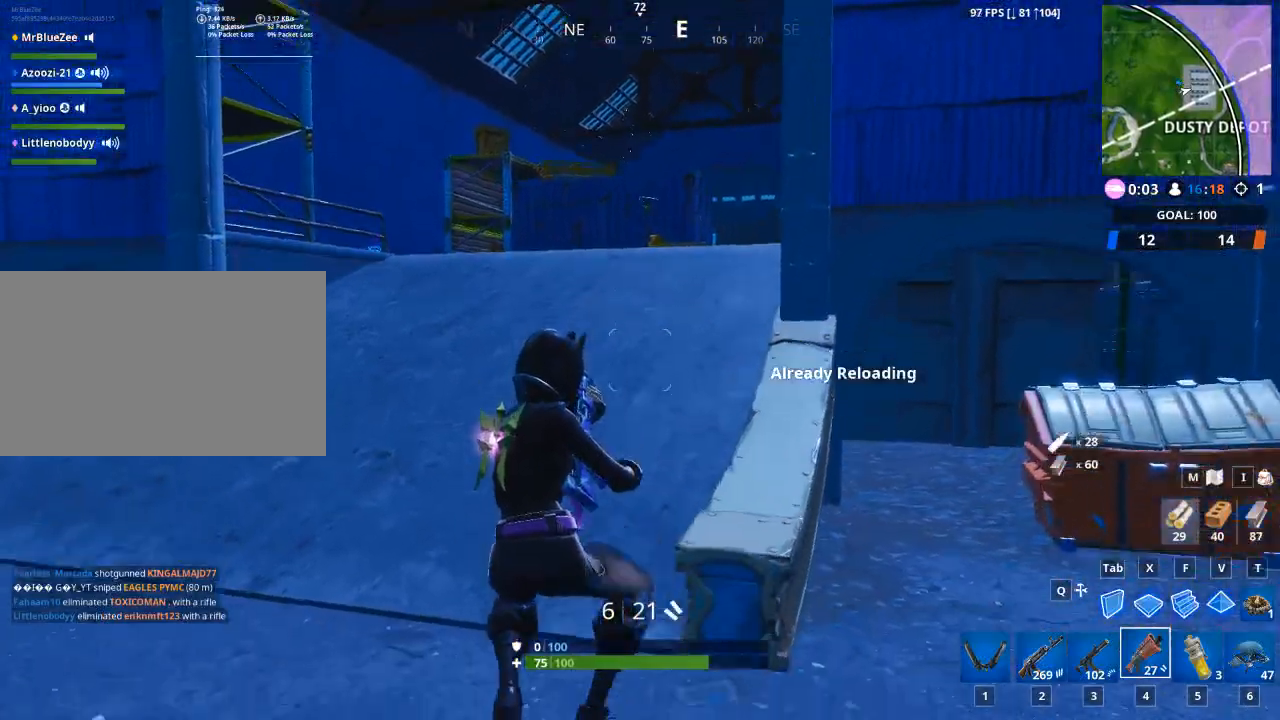
{"keys": ["r", "space", "w"], "mouse": [], "mouse_move": "left", "events": [[17, "r", "up"], [434, "space", "down"], [484, "r", "down"]]}
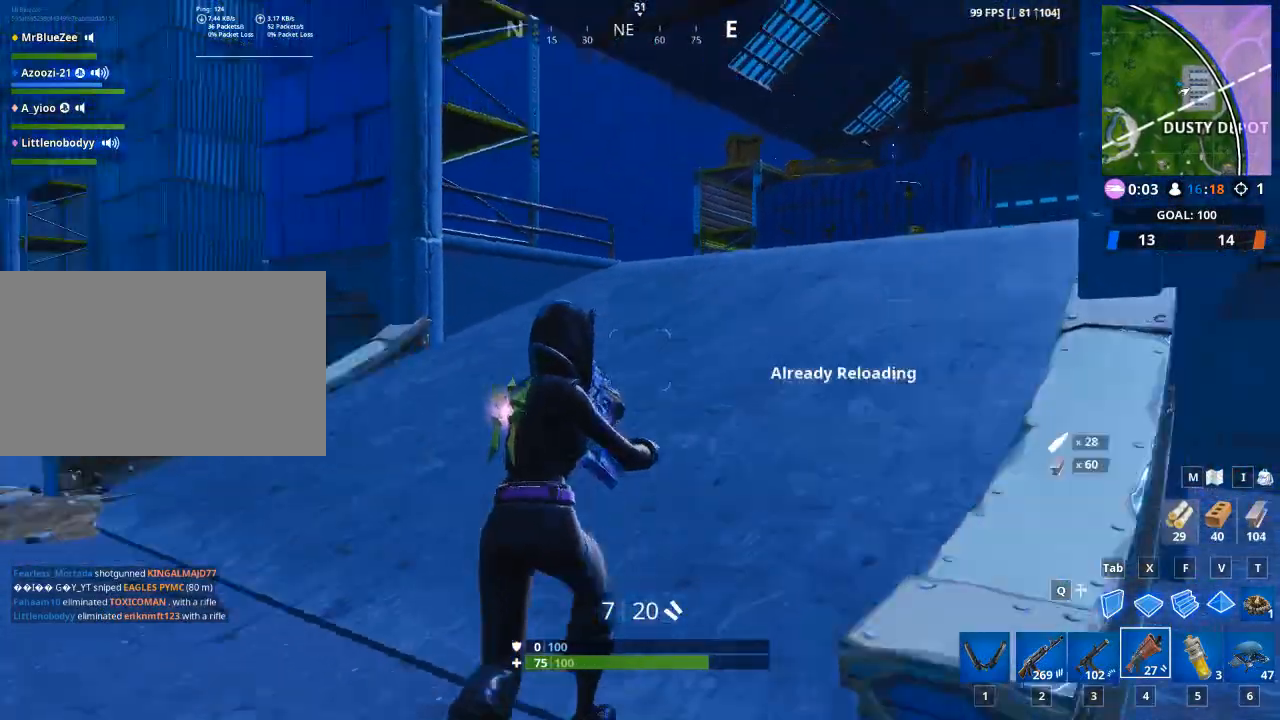
{"keys": ["d", "w"], "mouse": [], "mouse_move": "still", "events": [[167, "r", "up"], [167, "space", "up"], [450, "d", "down"]]}
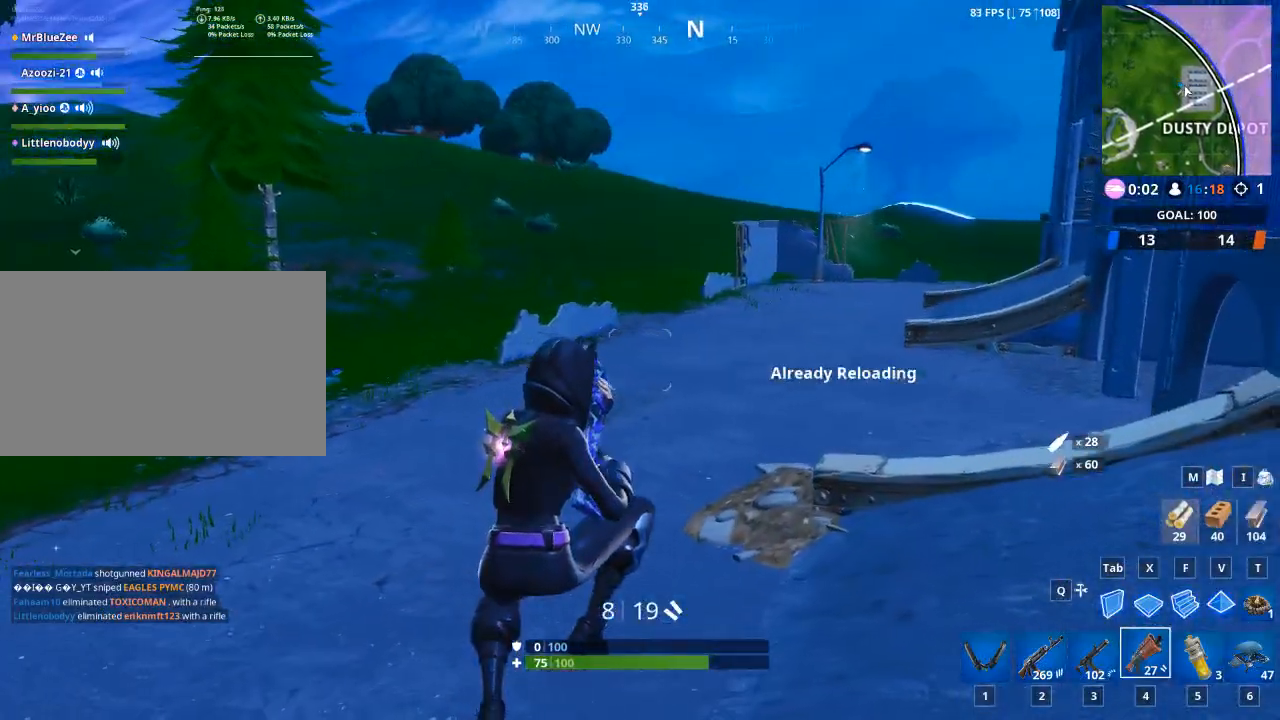
{"keys": ["d", "w"], "mouse": [], "mouse_move": "up-left", "events": []}
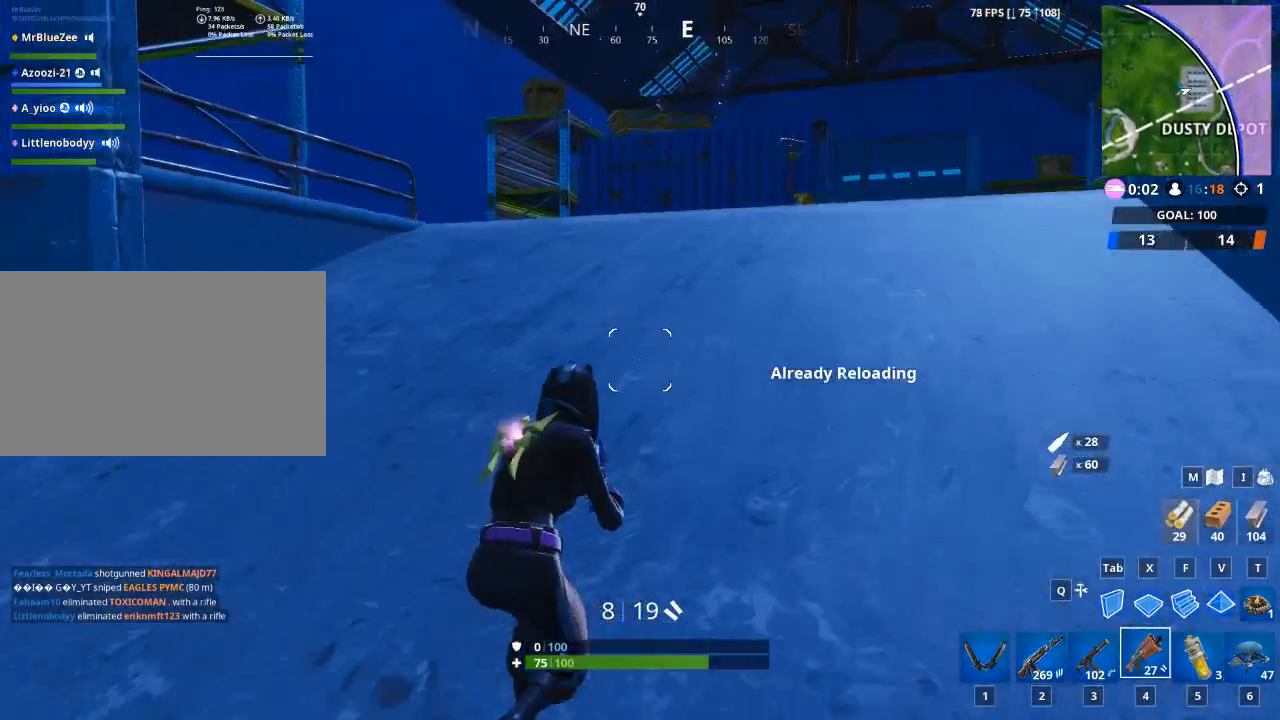
{"keys": ["w"], "mouse": [], "mouse_move": "still", "events": [[67, "d", "up"]]}
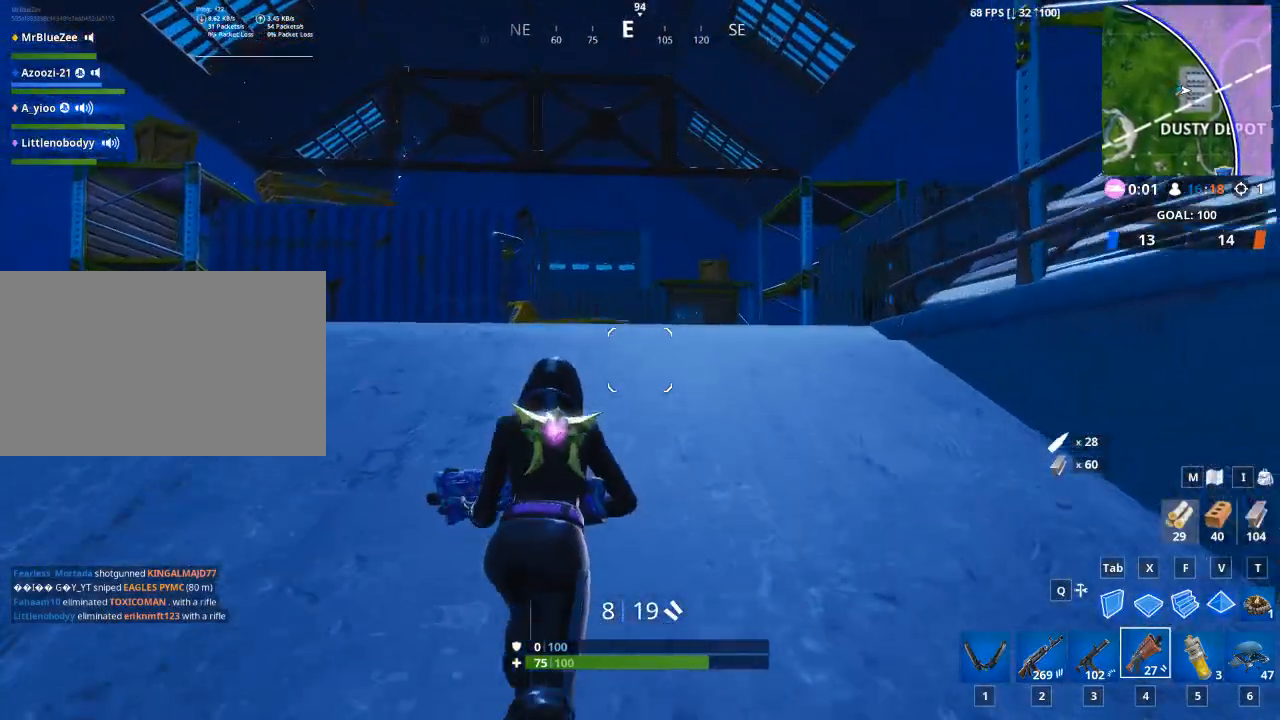
{"keys": ["r", "w"], "mouse": [], "mouse_move": "still", "events": [[84, "r", "down"], [84, "space", "down"], [267, "r", "up"], [267, "space", "up"], [351, "r", "down"]]}
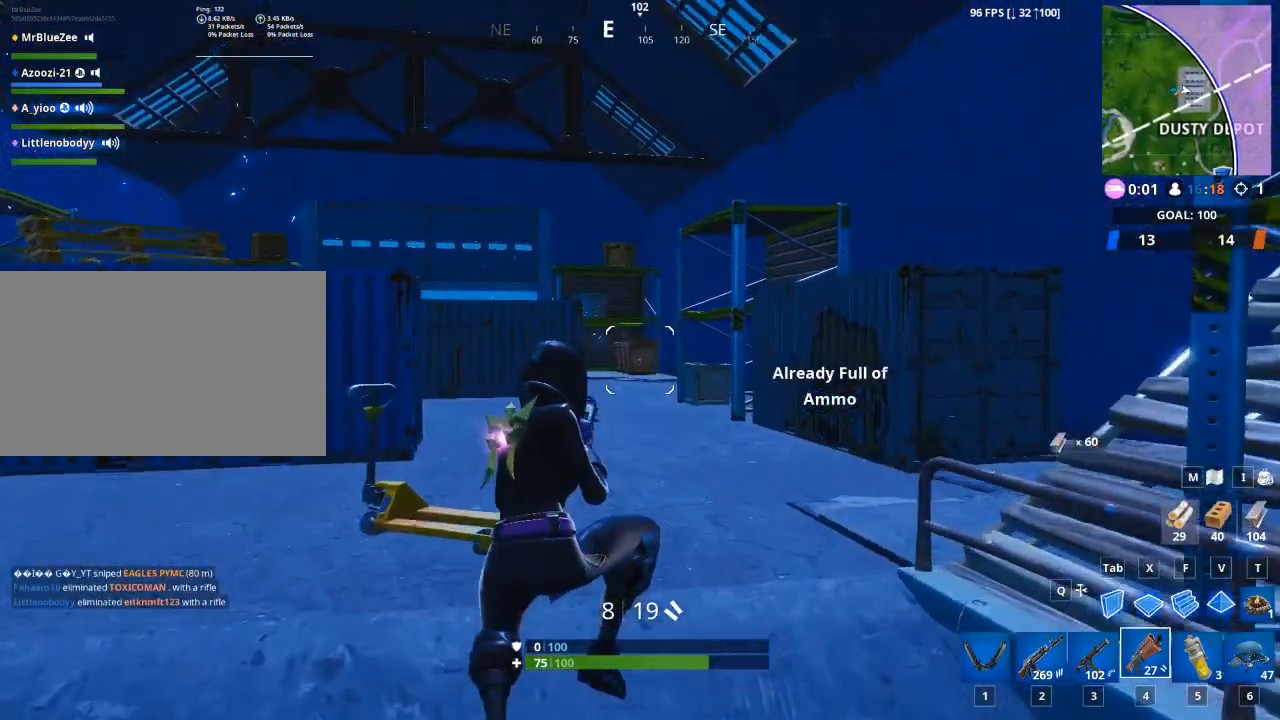
{"keys": ["w"], "mouse": [], "mouse_move": "still", "events": [[50, "r", "up"]]}
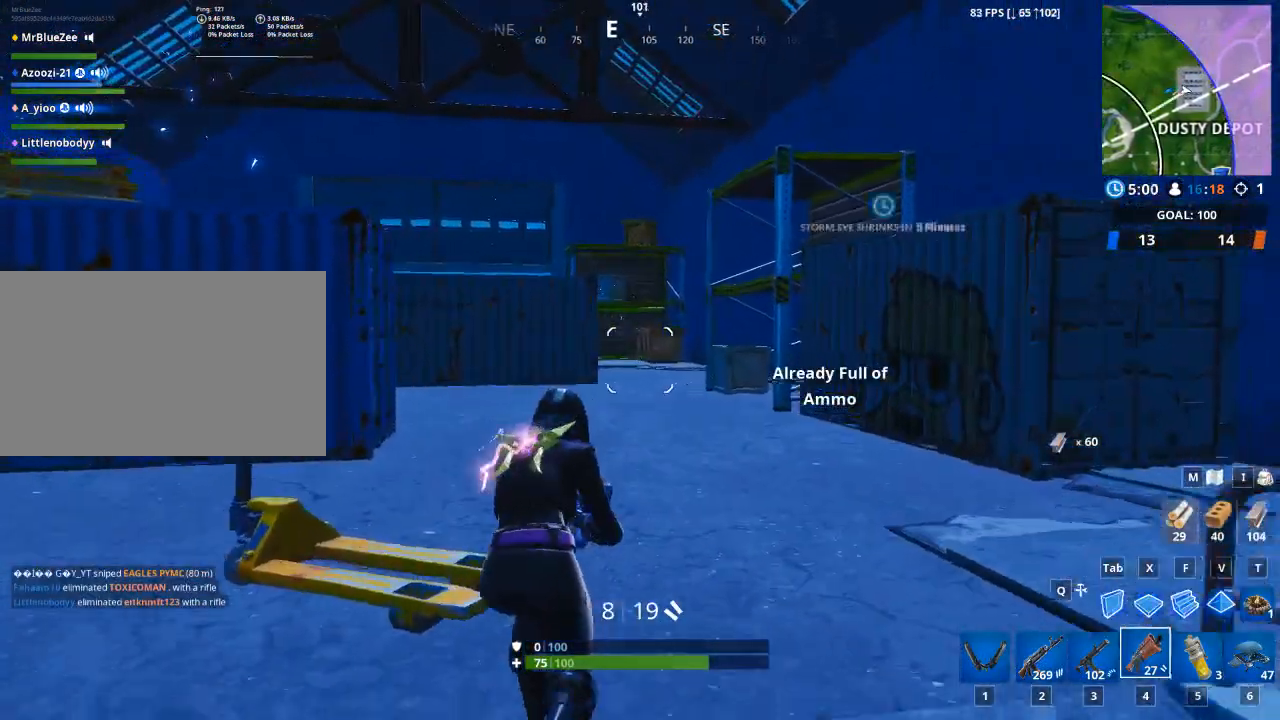
{"keys": ["a", "w"], "mouse": [], "mouse_move": "down-left", "events": [[201, "space", "down"], [351, "a", "down"], [351, "r", "down"], [434, "r", "up"], [434, "space", "up"]]}
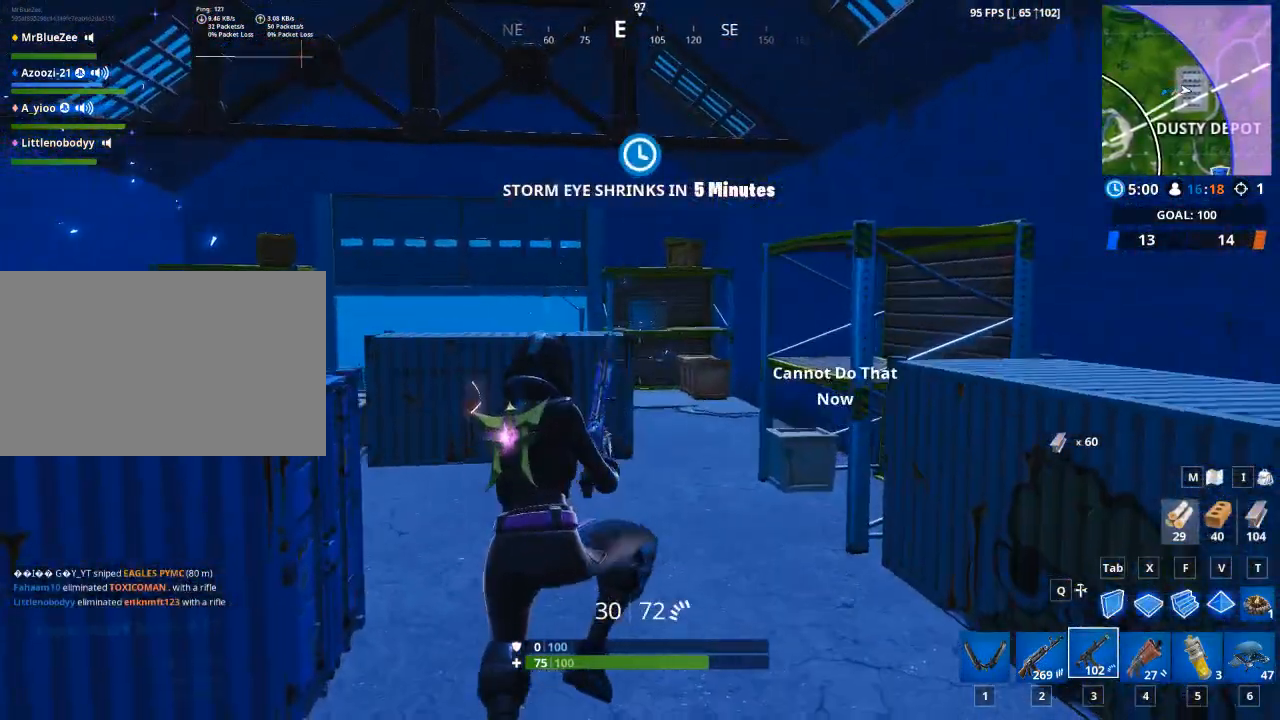
{"keys": ["a", "r", "w"], "mouse": [], "mouse_move": "still", "events": [[83, "r", "down"], [167, "r", "up"], [267, "r", "down"], [350, "r", "up"], [450, "r", "down"]]}
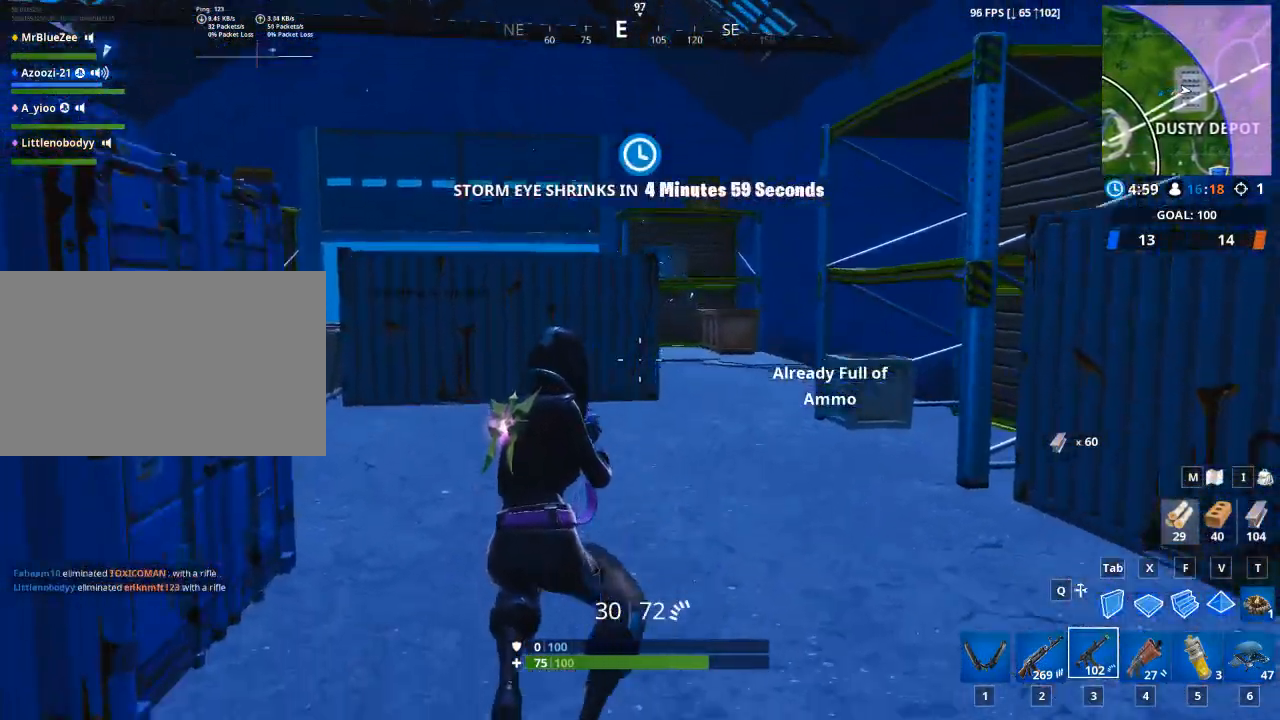
{"keys": ["space", "w"], "mouse": [], "mouse_move": "left", "events": [[84, "r", "up"], [284, "a", "up"], [334, "space", "down"]]}
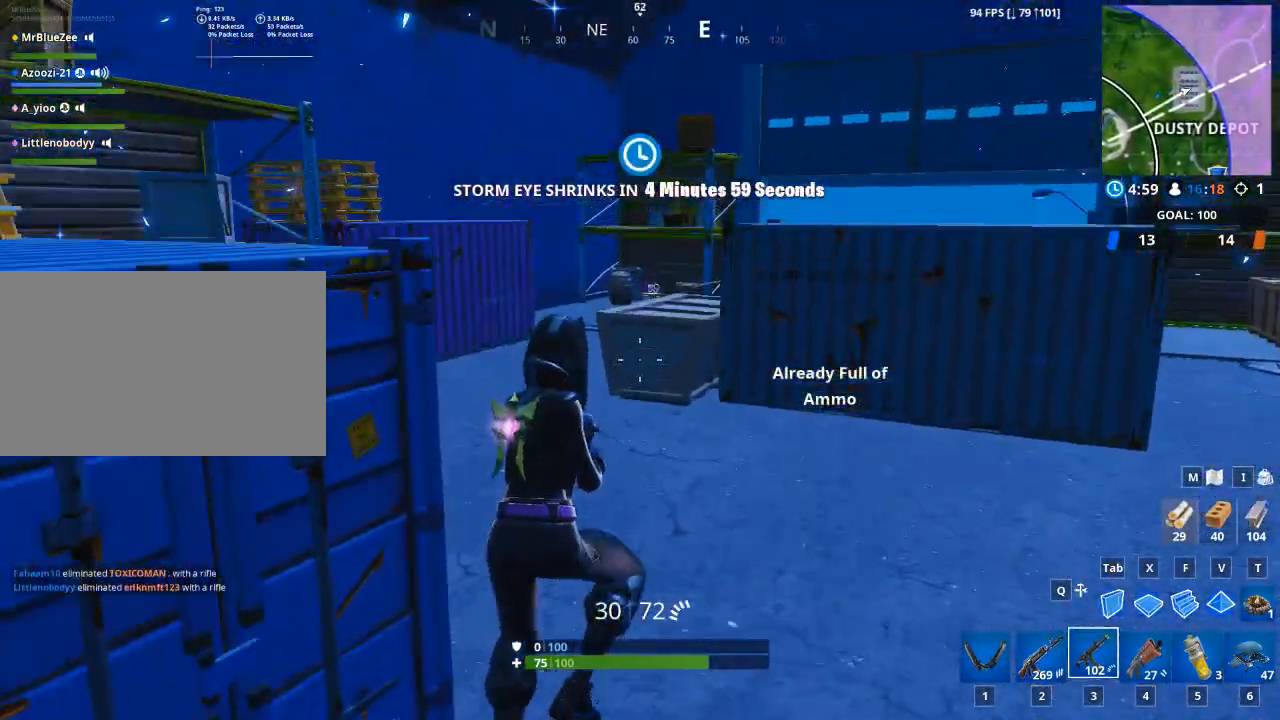
{"keys": ["w"], "mouse": [], "mouse_move": "left", "events": [[67, "space", "up"], [283, "1", "down"], [434, "1", "up"]]}
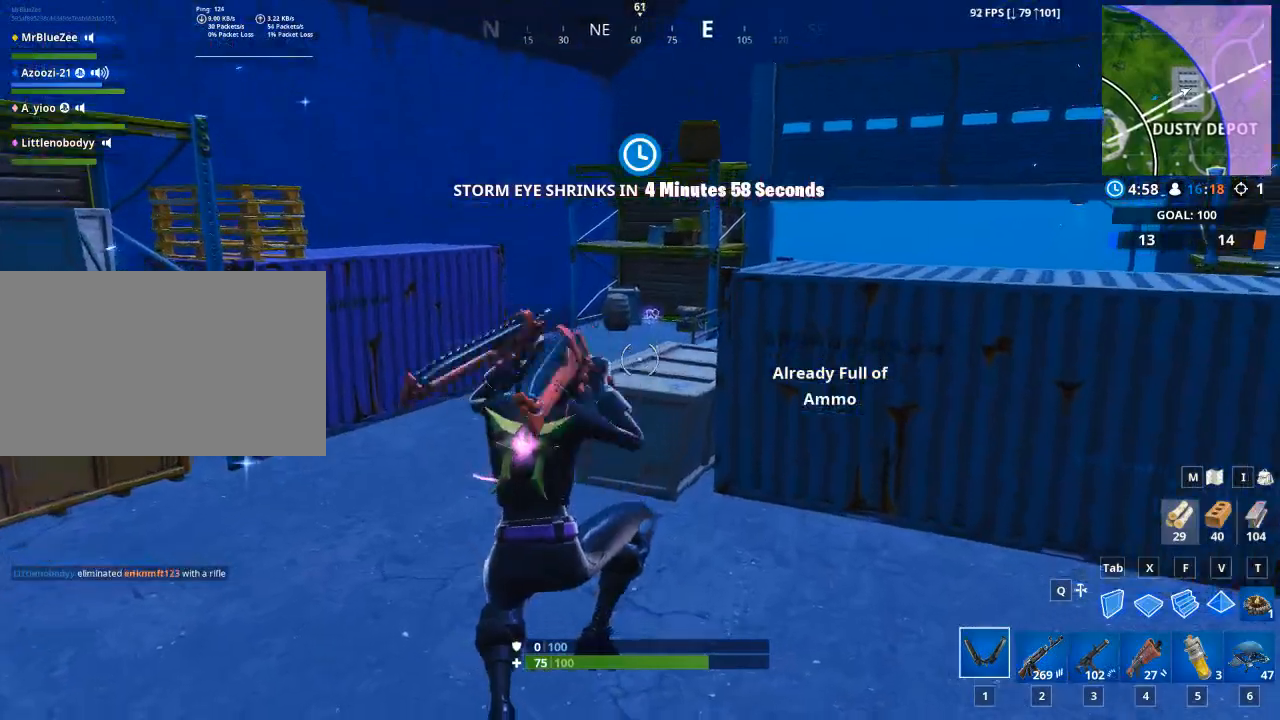
{"keys": ["a", "w"], "mouse": [], "mouse_move": "right", "events": [[301, "a", "down"]]}
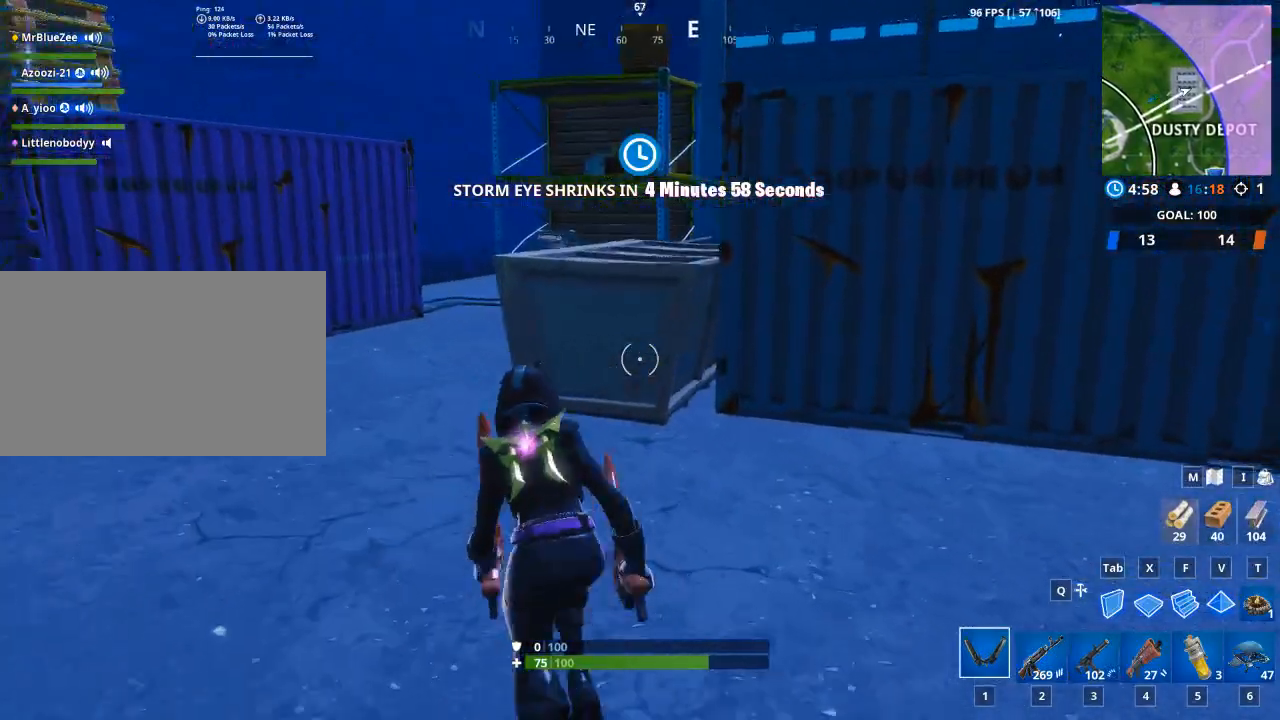
{"keys": ["w"], "mouse": ["left"], "mouse_move": "still", "events": [[283, "mouse_left", "down"], [417, "a", "up"]]}
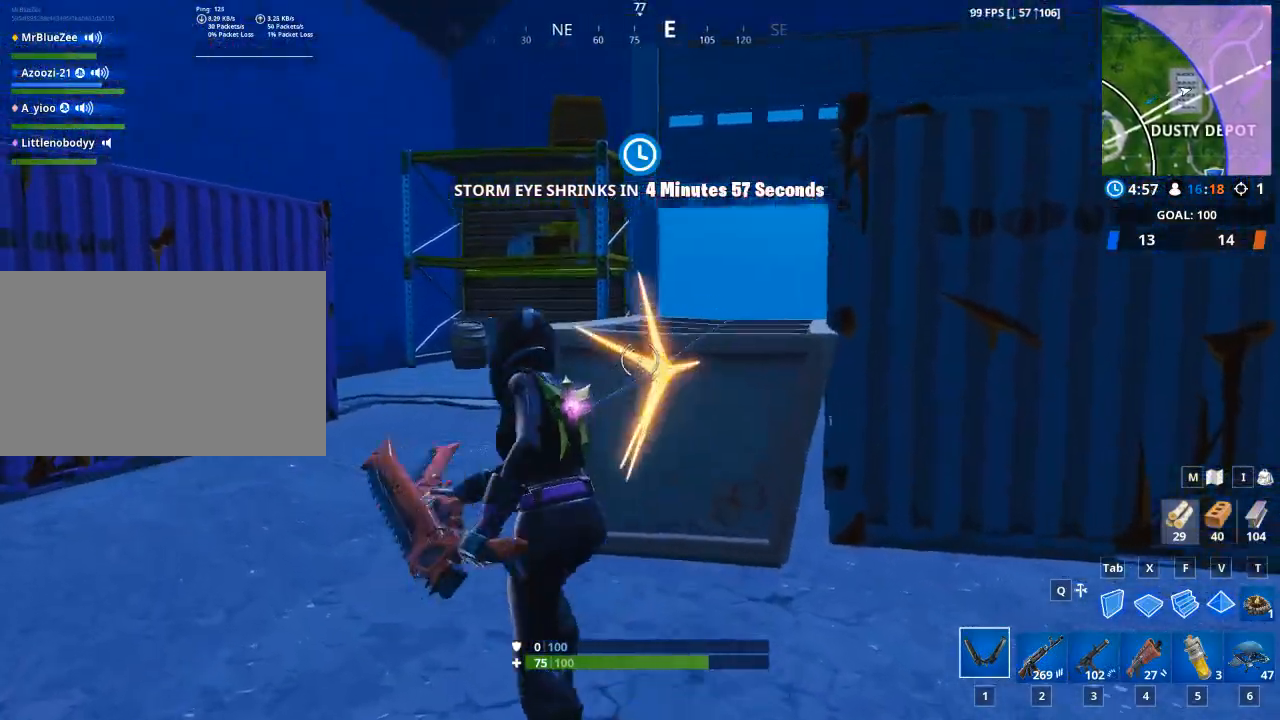
{"keys": ["w"], "mouse": [], "mouse_move": "still", "events": [[50, "mouse_left", "up"], [100, "space", "down"], [150, "1", "down"], [150, "2", "down"], [150, "mouse_left", "down"], [201, "2", "up"], [201, "mouse_left", "up"], [251, "1", "up"], [284, "space", "up"], [334, "1", "down"], [434, "1", "up"]]}
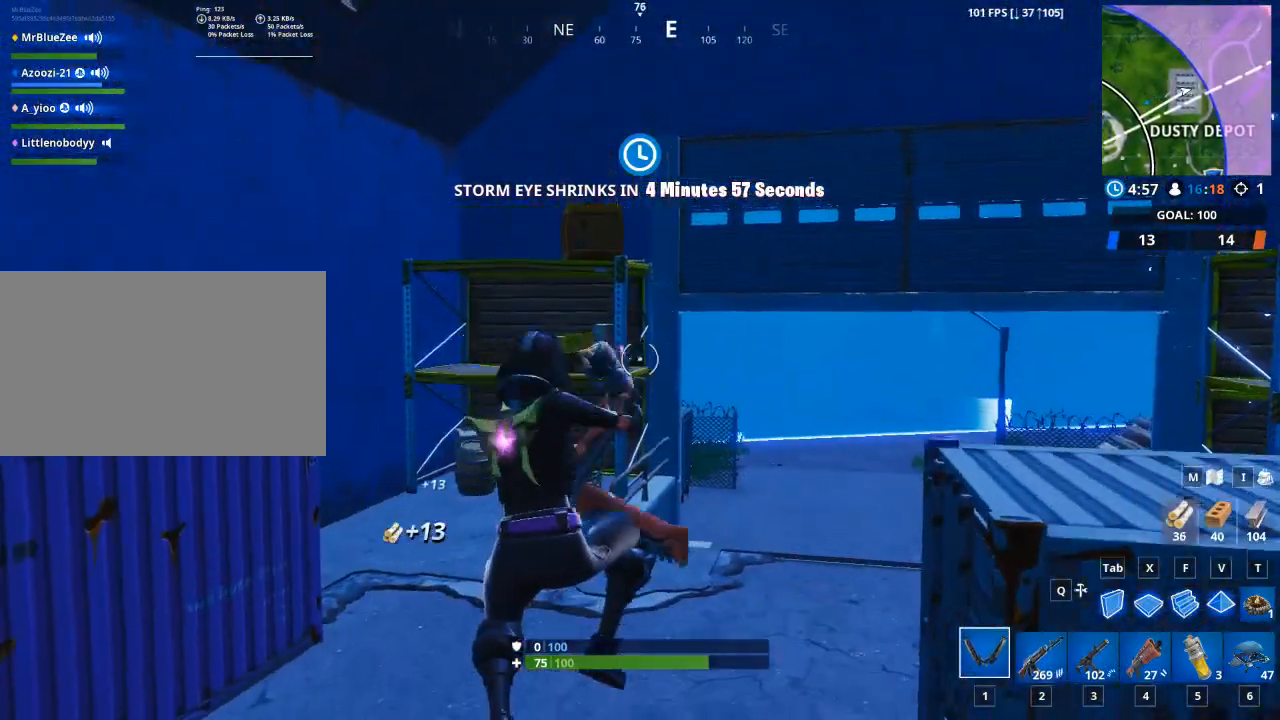
{"keys": ["w"], "mouse": [], "mouse_move": "right", "events": []}
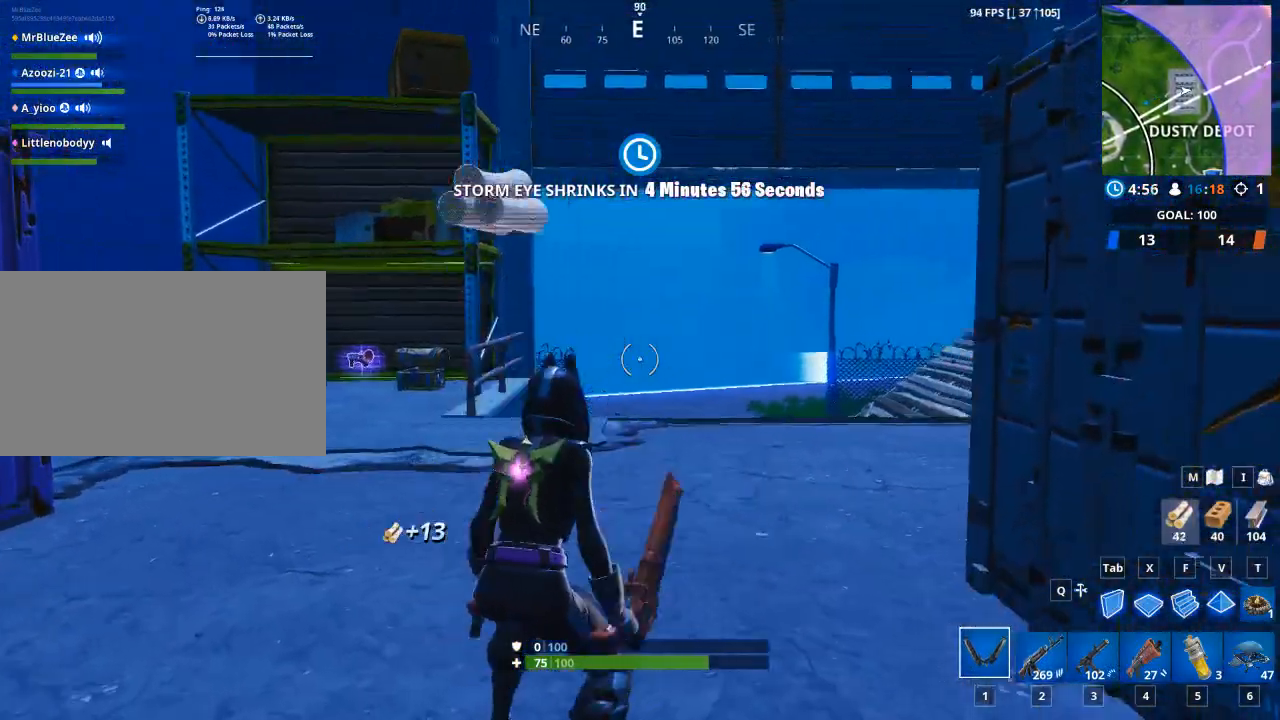
{"keys": ["w"], "mouse": [], "mouse_move": "still", "events": [[333, "5", "down"], [483, "5", "up"]]}
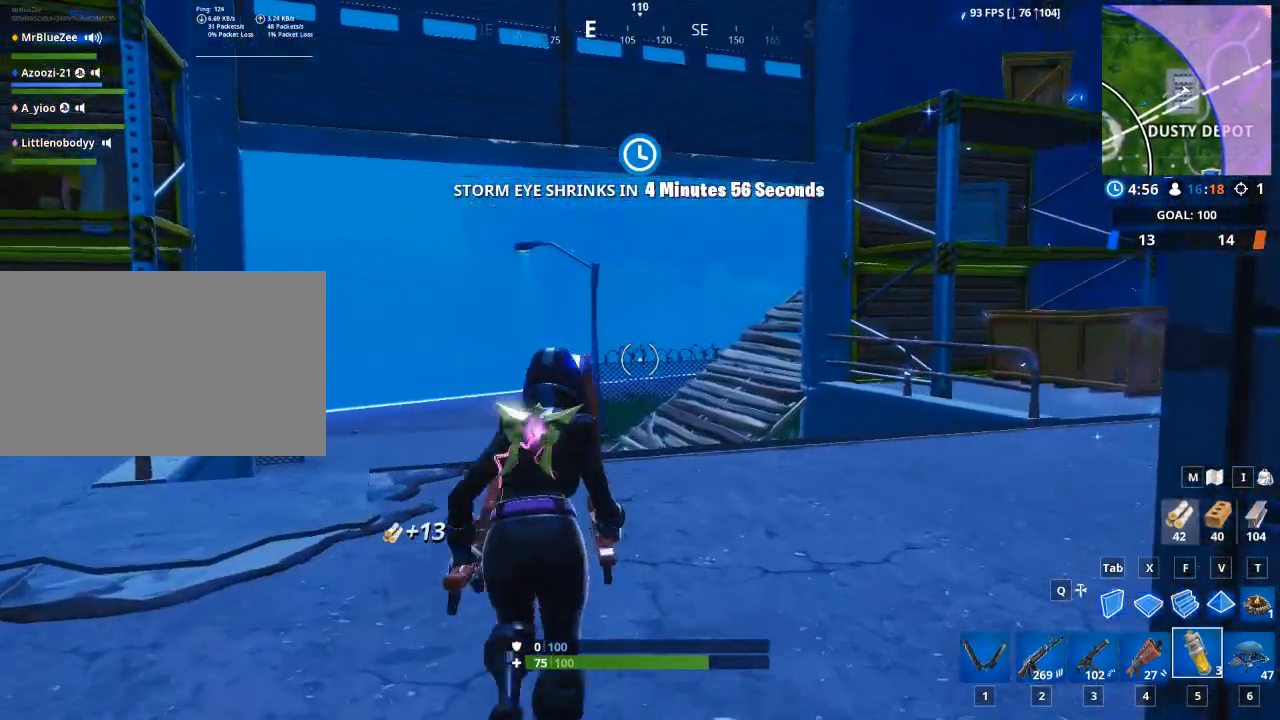
{"keys": ["w"], "mouse": [], "mouse_move": "still", "events": []}
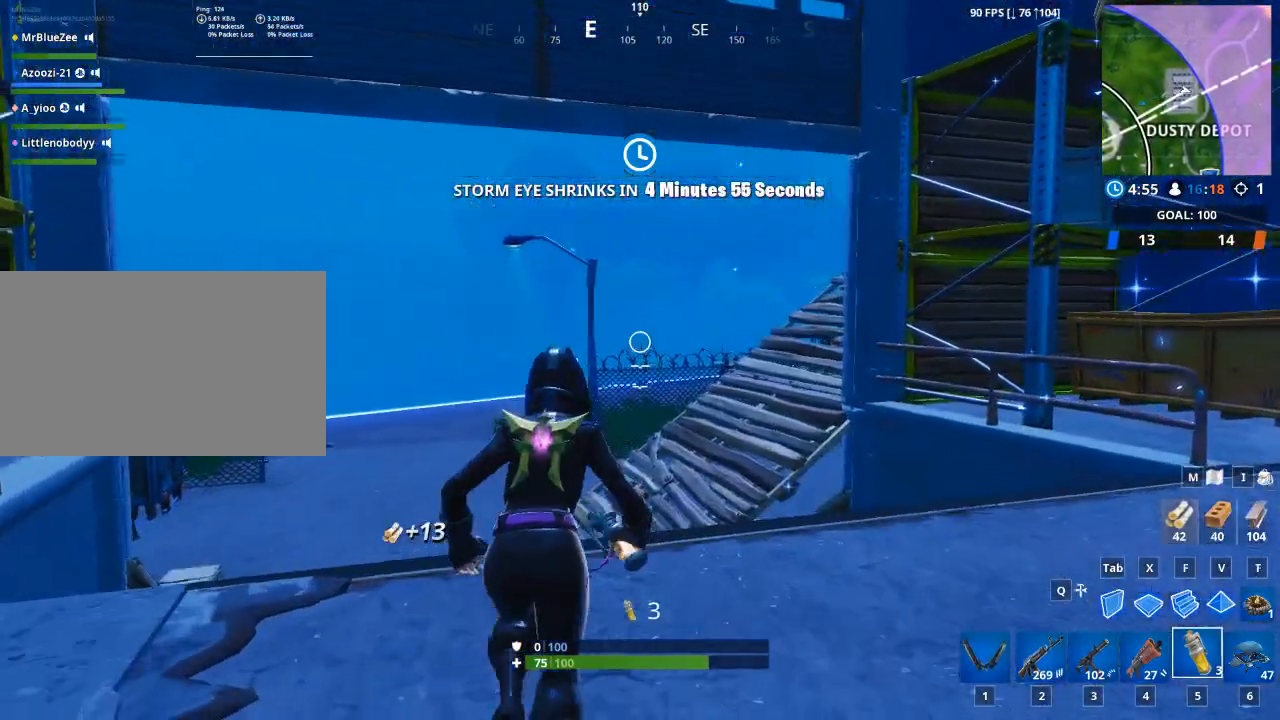
{"keys": ["a", "w"], "mouse": [], "mouse_move": "up", "events": [[217, "a", "down"]]}
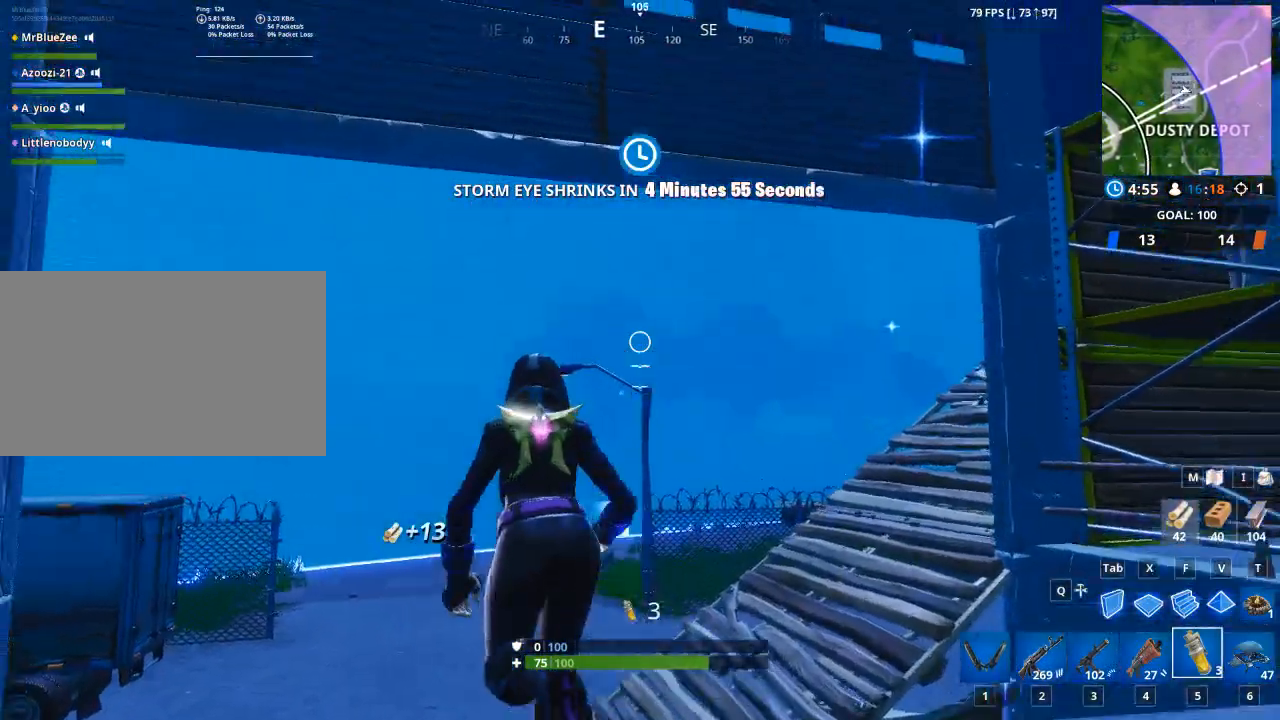
{"keys": ["d"], "mouse": [], "mouse_move": "down", "events": [[17, "mouse_left", "down"], [17, "w", "up"], [50, "a", "up"], [100, "mouse_left", "up"], [200, "d", "down"], [250, "mouse_left", "down"], [284, "mouse_left", "up"], [384, "mouse_left", "down"], [484, "mouse_left", "up"]]}